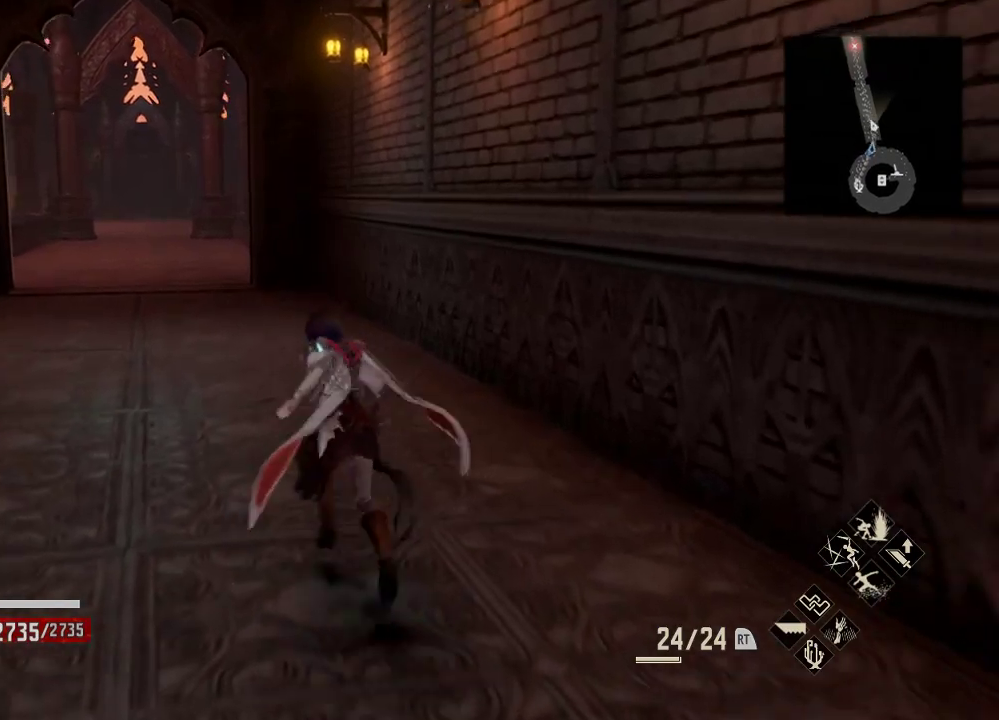
Gameplay with a controller (Xbox layout); each line is a JSON object with the inputs held at the frame after it (dt_ms = milliseconds from this image to that frame). "events" lists button and stick changes between this image and that frame as [ms after this image, input, new state], when the widget could be followed in between.
{"dt_ms": 500, "buttons": [], "left_stick": "up", "right_stick": "center", "events": []}
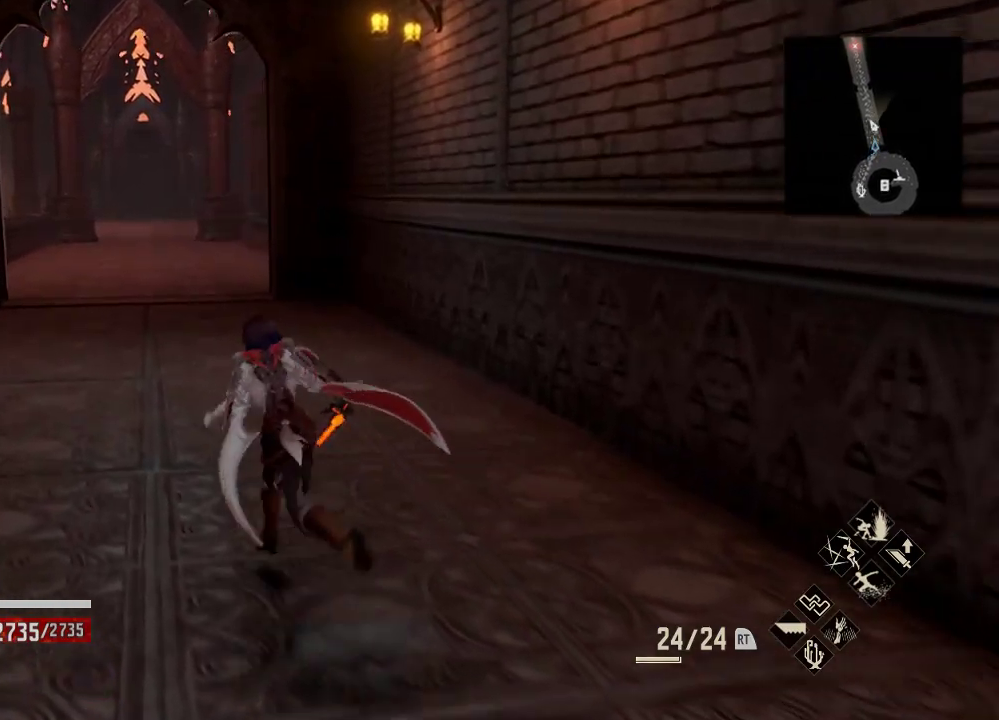
{"dt_ms": 500, "buttons": [], "left_stick": "up", "right_stick": "center", "events": []}
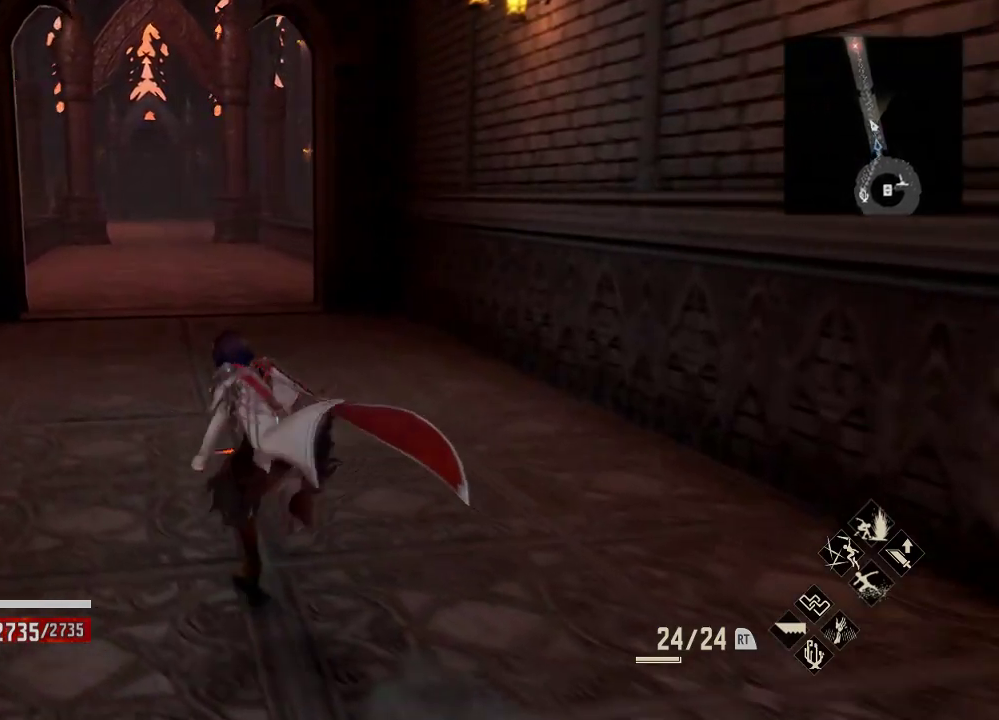
{"dt_ms": 500, "buttons": [], "left_stick": "up", "right_stick": "center", "events": []}
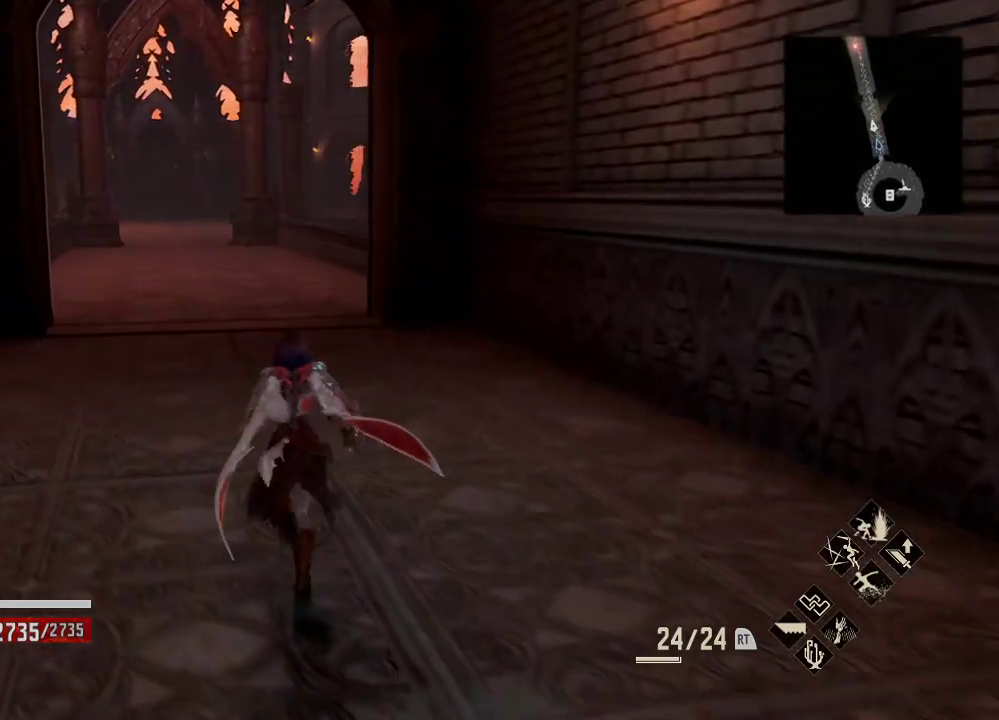
{"dt_ms": 500, "buttons": [], "left_stick": "up", "right_stick": "center", "events": []}
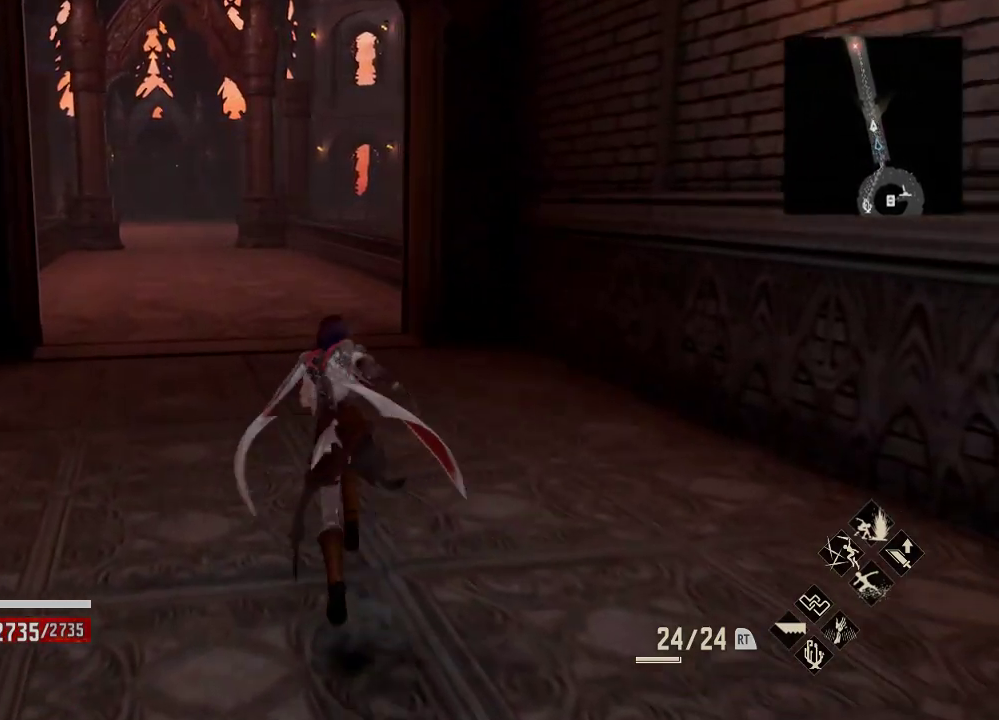
{"dt_ms": 500, "buttons": [], "left_stick": "up", "right_stick": "center", "events": []}
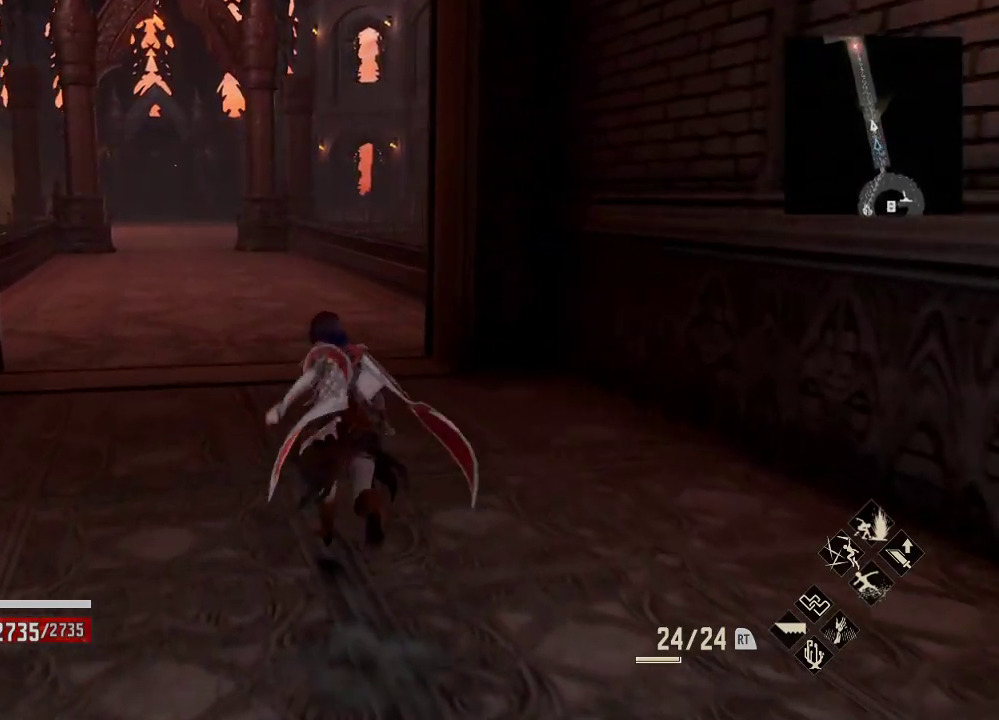
{"dt_ms": 500, "buttons": ["R1"], "left_stick": "up", "right_stick": "center", "events": [[100, "R1", "down"], [200, "right_stick", "left"], [300, "right_stick", "center"]]}
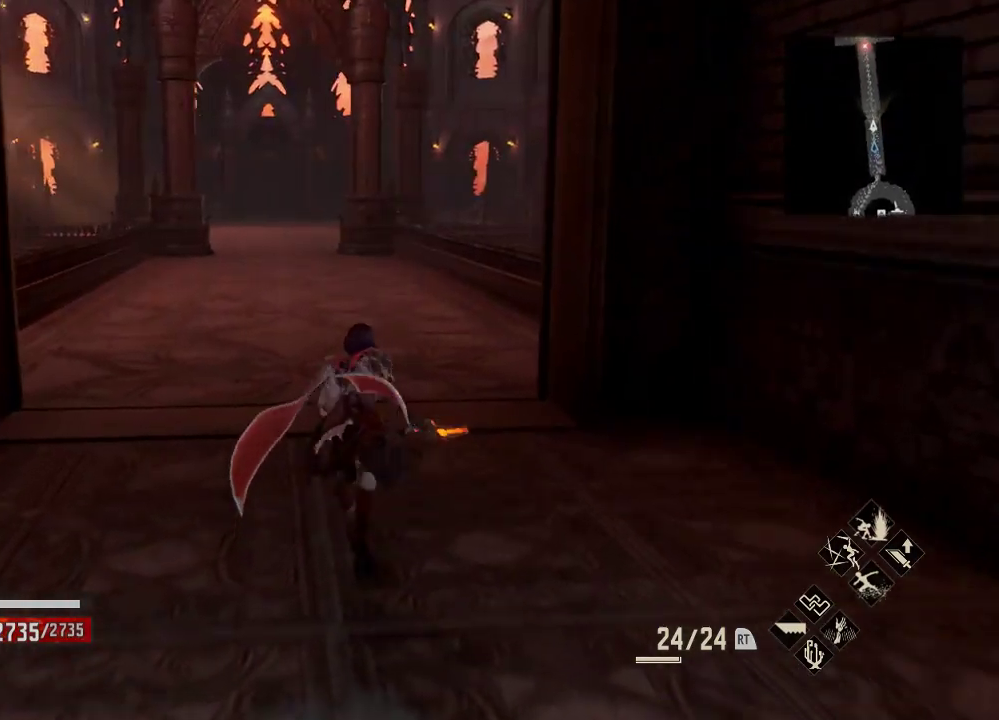
{"dt_ms": 500, "buttons": ["R1"], "left_stick": "up", "right_stick": "center", "events": [[300, "START", "down"], [500, "START", "up"]]}
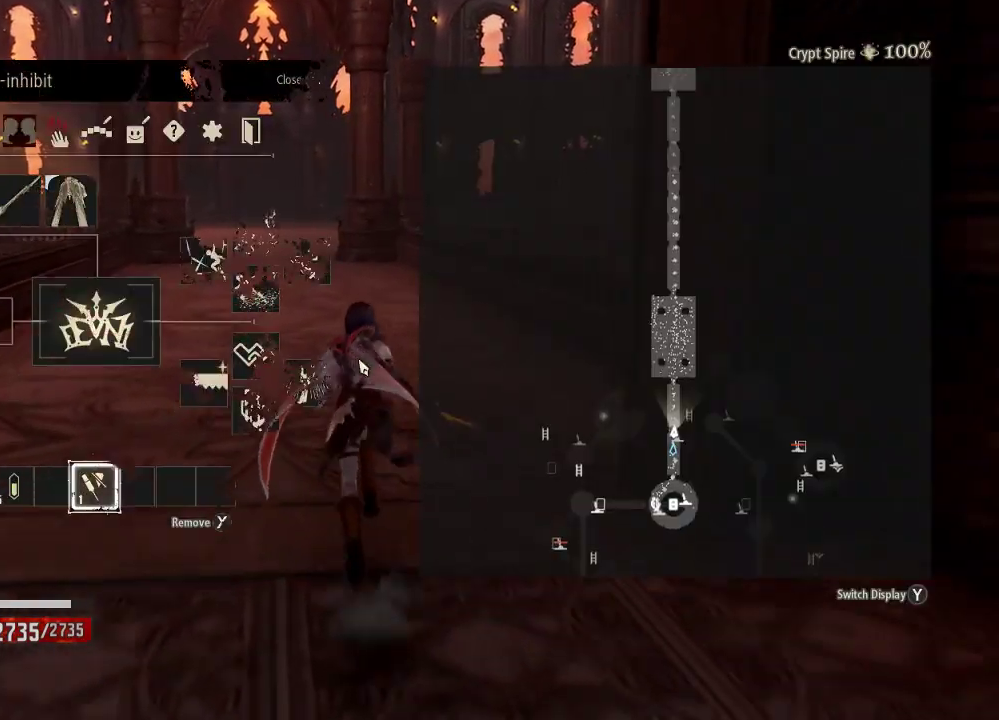
{"dt_ms": 500, "buttons": [], "left_stick": "up", "right_stick": "center", "events": [[33, "R1", "up"]]}
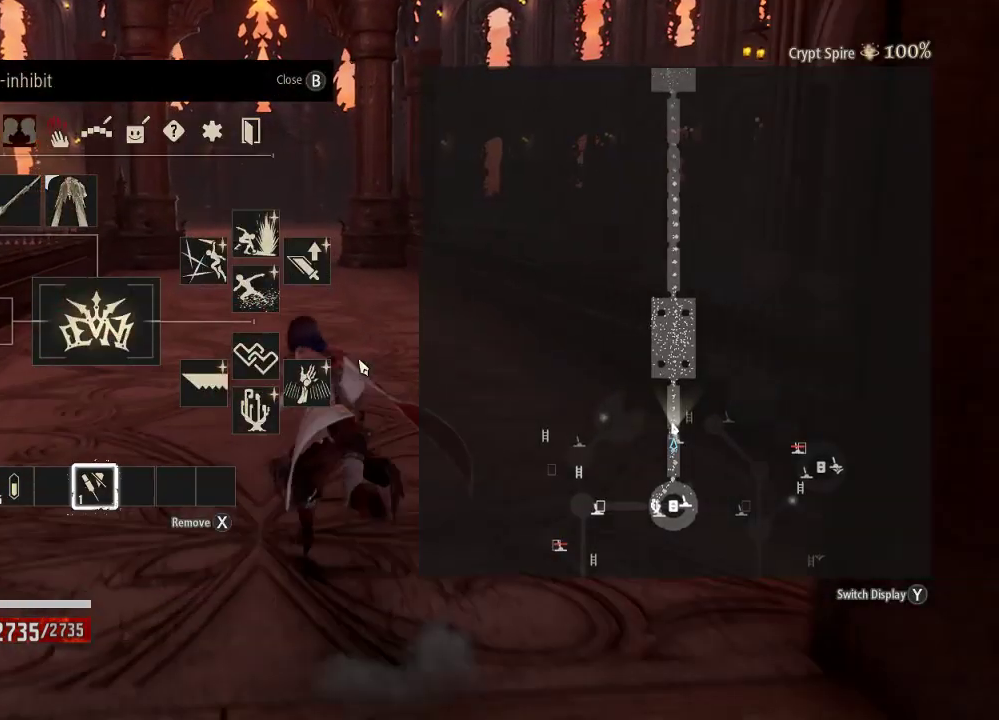
{"dt_ms": 500, "buttons": ["DPAD_UP"], "left_stick": "up", "right_stick": "center", "events": [[100, "DPAD_UP", "down"], [200, "DPAD_UP", "up"], [400, "DPAD_UP", "down"]]}
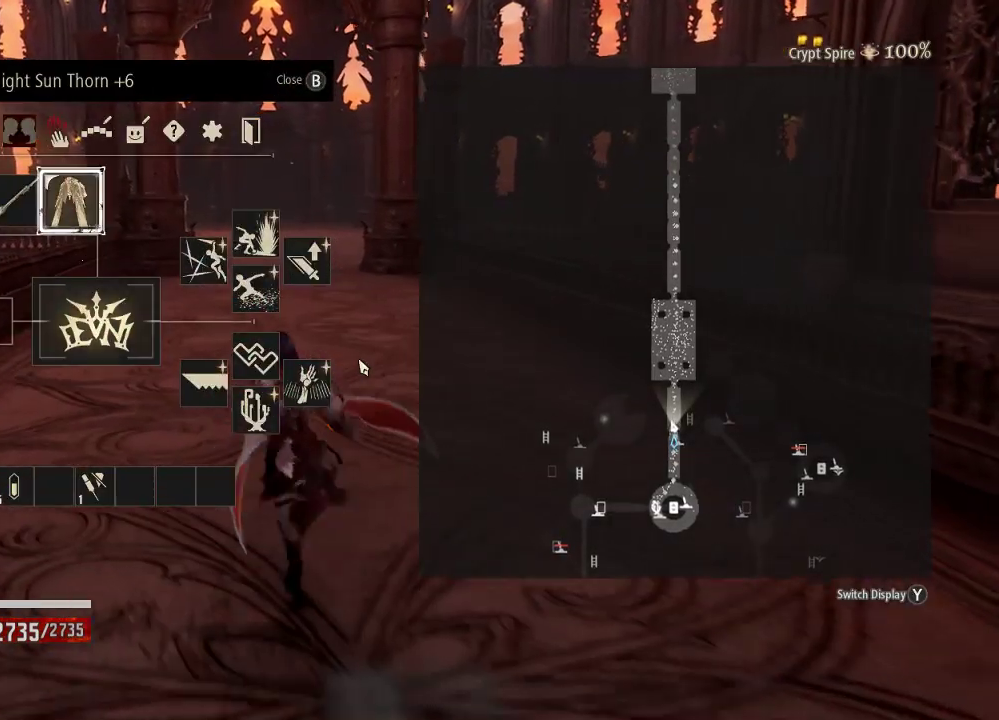
{"dt_ms": 500, "buttons": [], "left_stick": "up", "right_stick": "center", "events": [[67, "DPAD_UP", "up"], [167, "DPAD_LEFT", "down"], [300, "DPAD_LEFT", "up"], [333, "A", "down"], [467, "A", "up"]]}
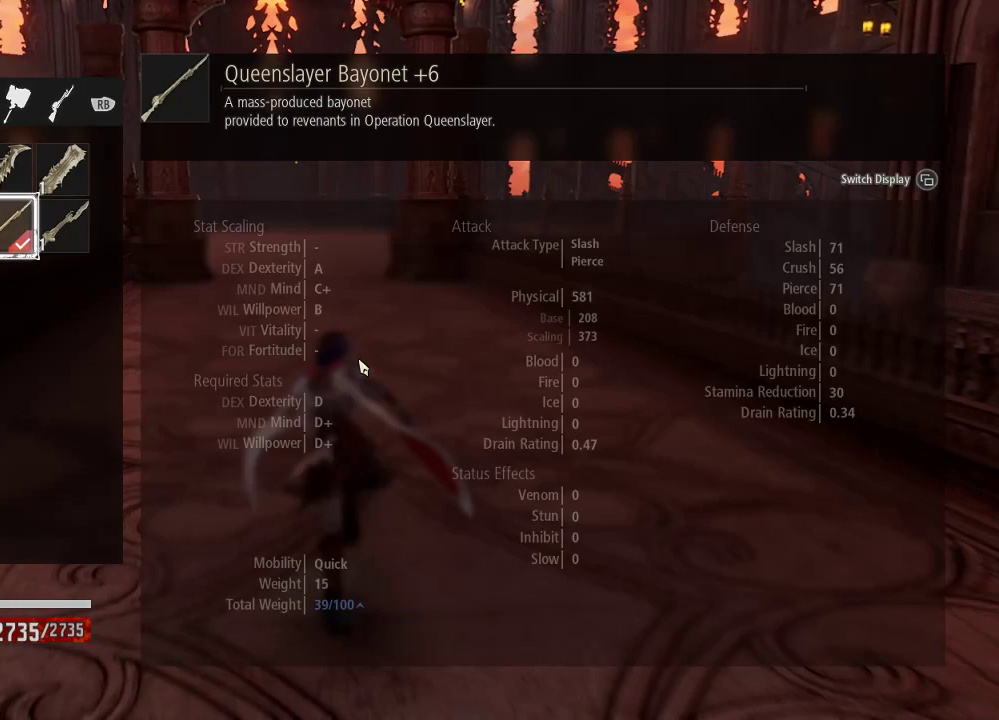
{"dt_ms": 500, "buttons": ["DPAD_LEFT"], "left_stick": "up", "right_stick": "center", "events": [[233, "B", "down"], [333, "B", "up"], [400, "DPAD_LEFT", "down"]]}
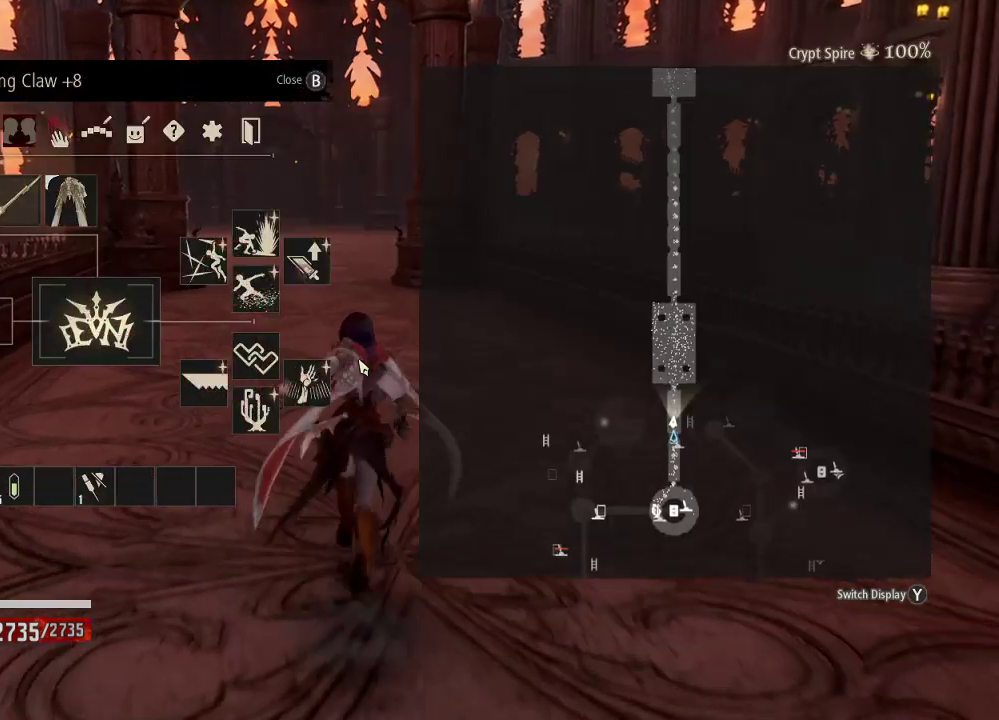
{"dt_ms": 500, "buttons": [], "left_stick": "up", "right_stick": "center", "events": [[33, "DPAD_LEFT", "up"], [167, "A", "down"], [300, "A", "up"]]}
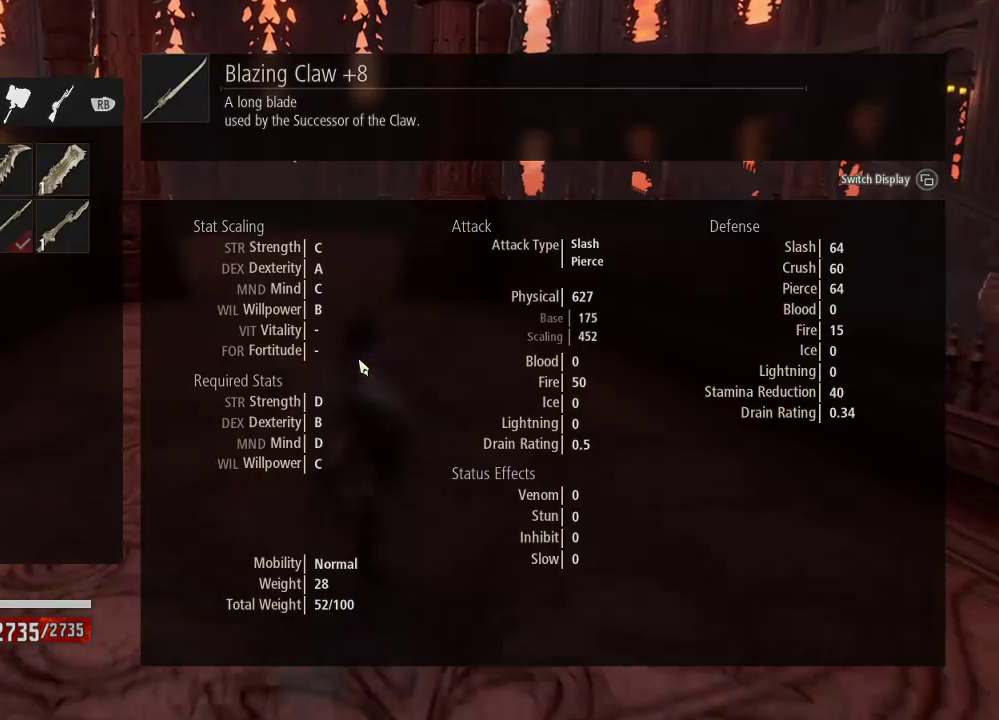
{"dt_ms": 500, "buttons": [], "left_stick": "up", "right_stick": "center", "events": [[133, "DPAD_RIGHT", "down"], [267, "DPAD_RIGHT", "up"], [367, "DPAD_RIGHT", "down"], [433, "DPAD_RIGHT", "up"]]}
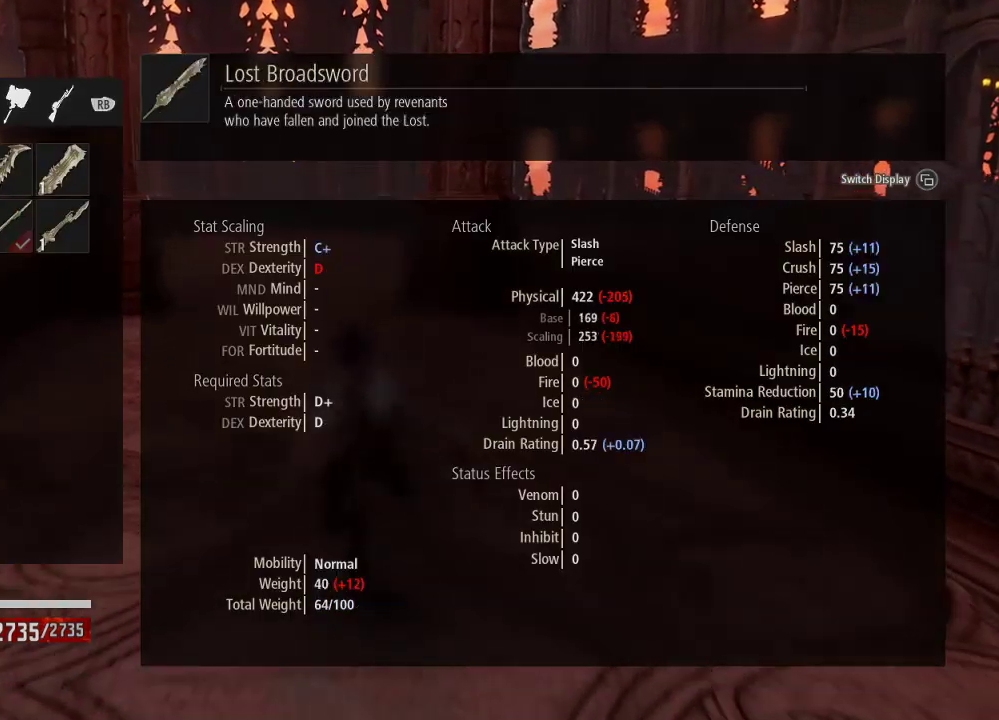
{"dt_ms": 500, "buttons": [], "left_stick": "up", "right_stick": "center", "events": [[67, "DPAD_RIGHT", "down"], [133, "DPAD_RIGHT", "up"], [267, "DPAD_RIGHT", "down"], [333, "DPAD_RIGHT", "up"]]}
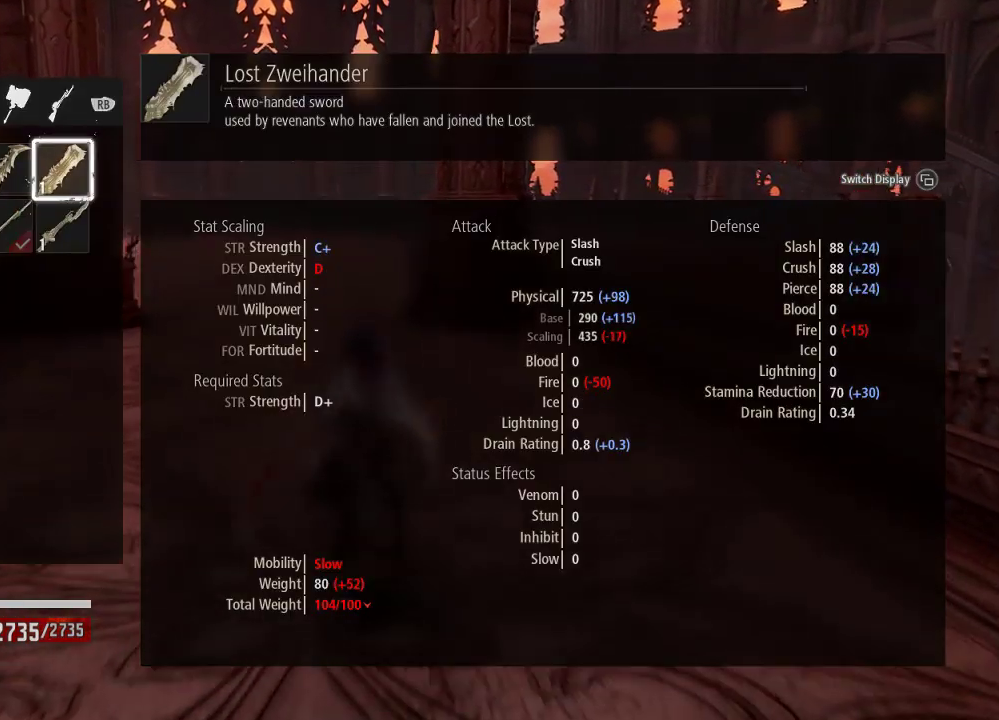
{"dt_ms": 500, "buttons": ["DPAD_LEFT"], "left_stick": "up", "right_stick": "center", "events": [[200, "DPAD_DOWN", "down"], [333, "DPAD_DOWN", "up"], [433, "DPAD_LEFT", "down"]]}
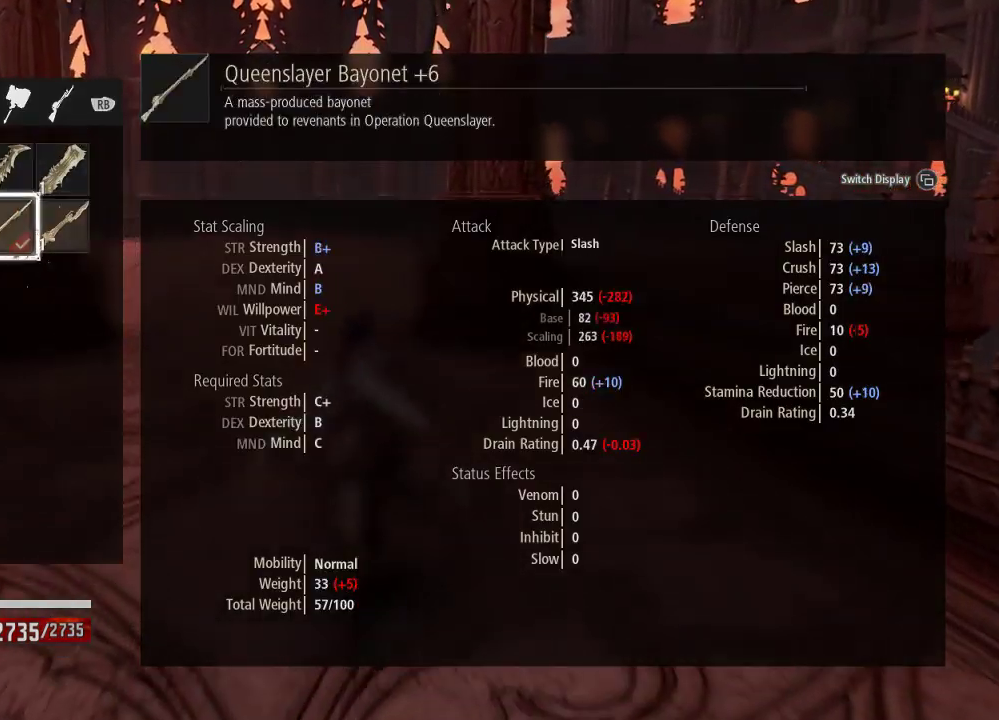
{"dt_ms": 1000, "buttons": [], "left_stick": "up", "right_stick": "center"}
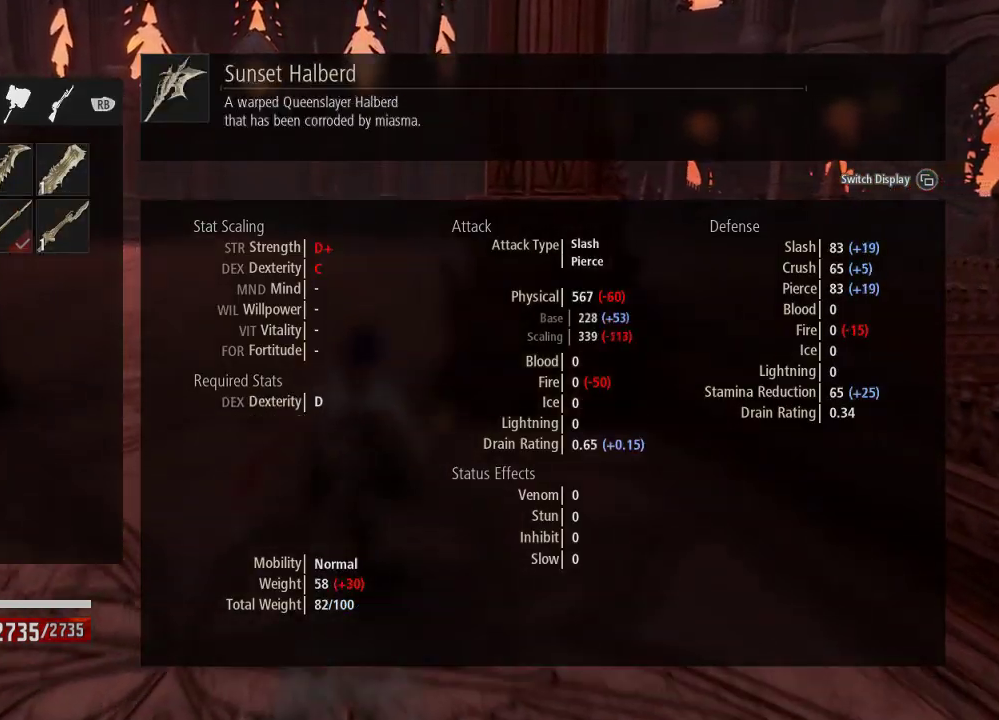
{"dt_ms": 1000, "buttons": [], "left_stick": "up", "right_stick": "center"}
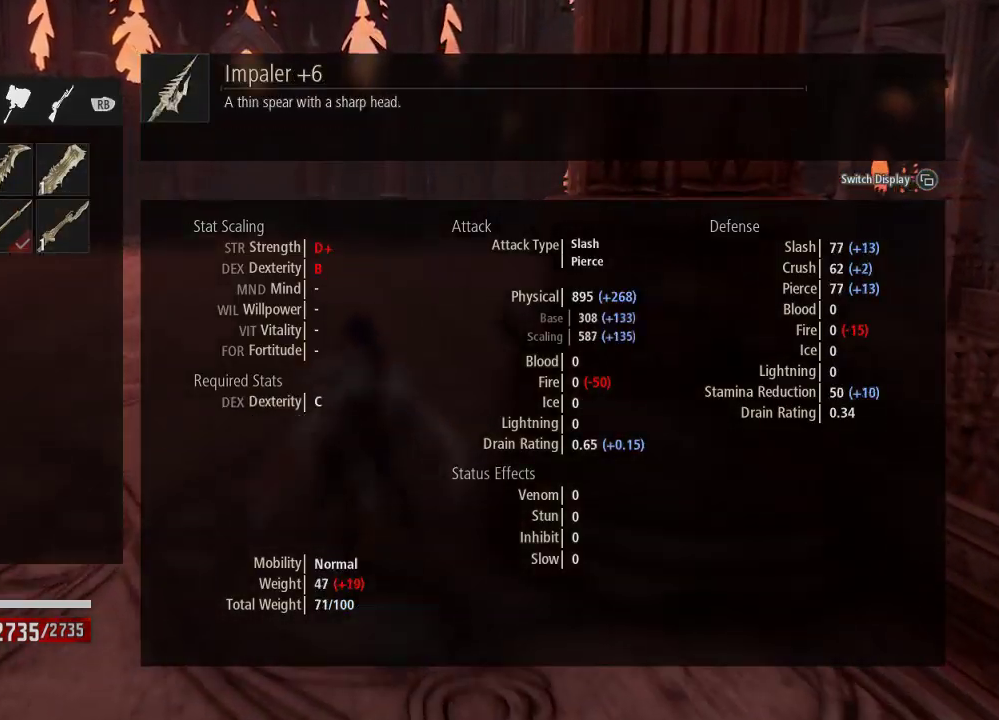
{"dt_ms": 500, "buttons": [], "left_stick": "up", "right_stick": "center", "events": []}
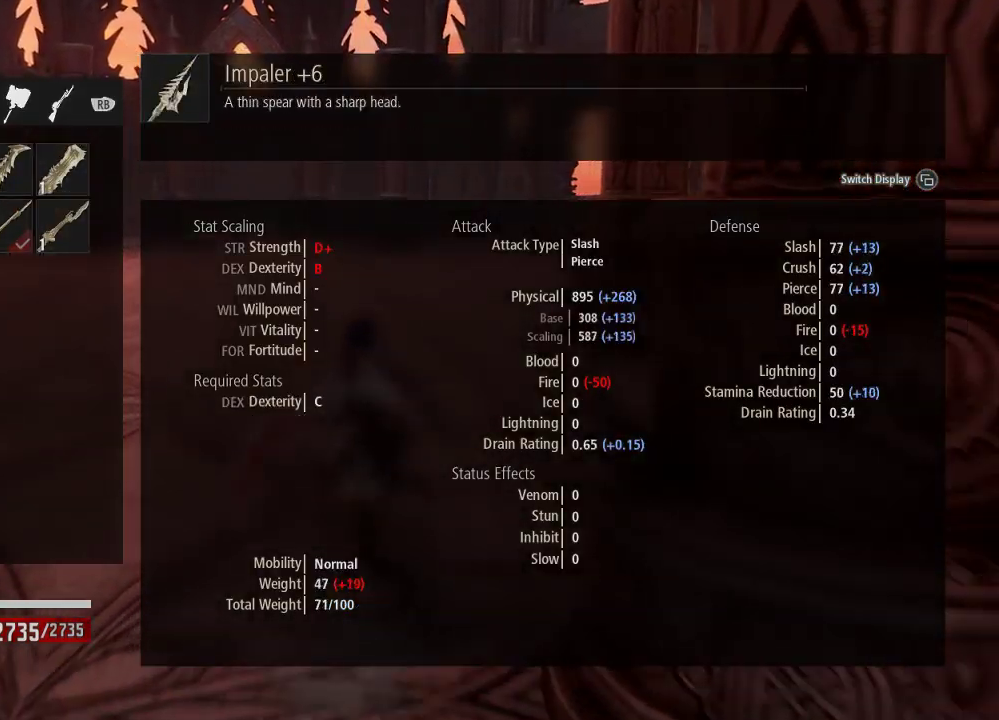
{"dt_ms": 500, "buttons": [], "left_stick": "up", "right_stick": "center", "events": []}
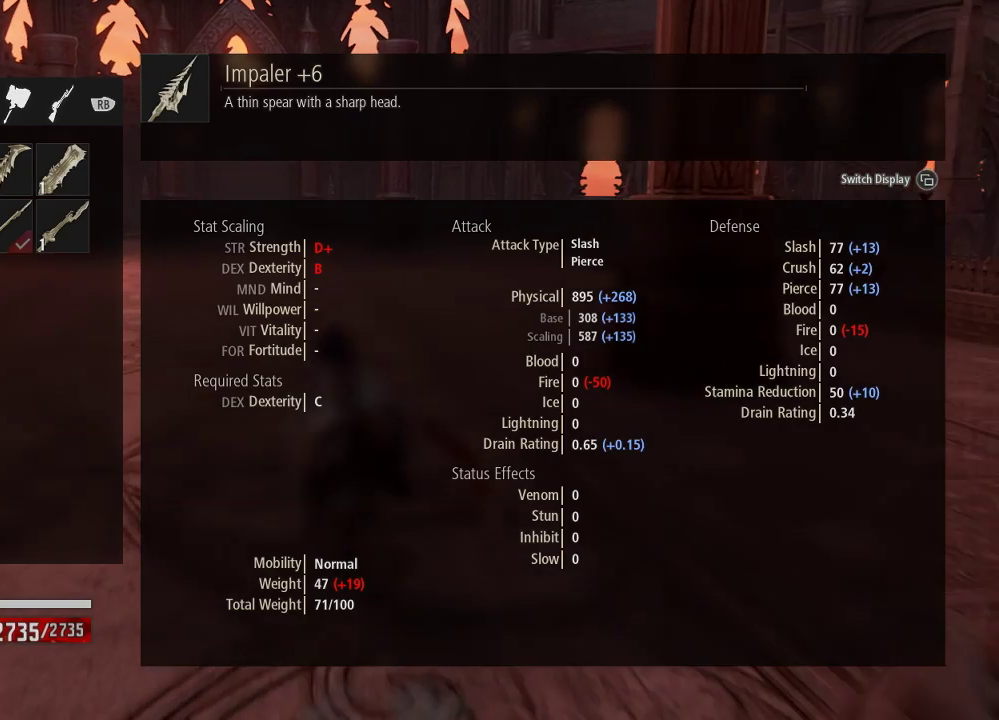
{"dt_ms": 500, "buttons": [], "left_stick": "up", "right_stick": "center", "events": []}
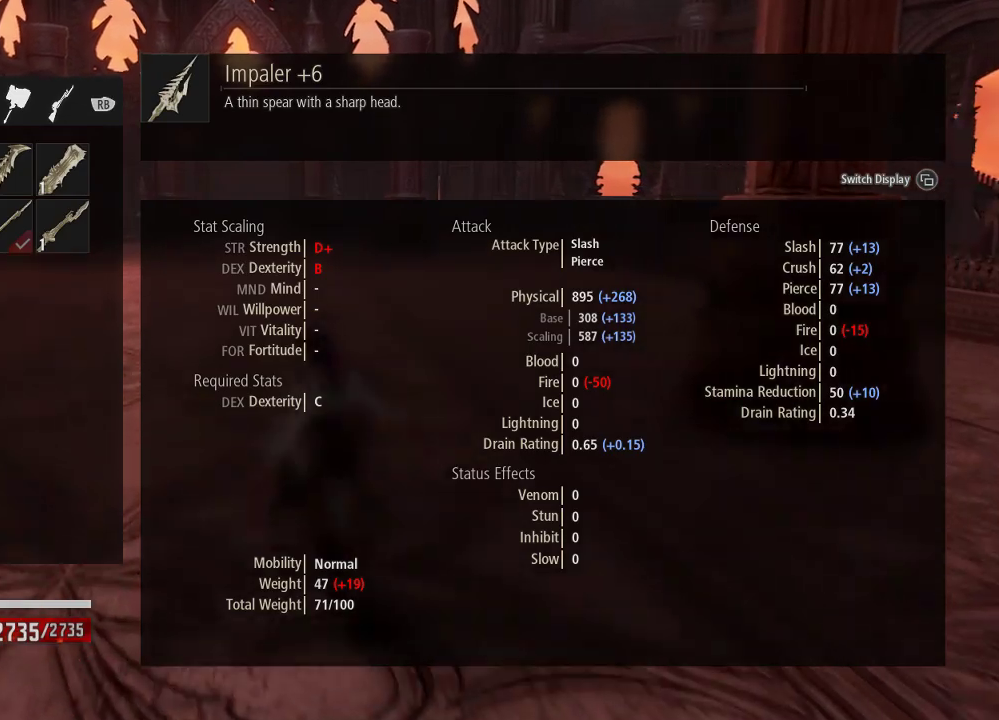
{"dt_ms": 500, "buttons": [], "left_stick": "center", "right_stick": "center", "events": [[100, "B", "down"], [100, "left_stick", "center"], [167, "B", "up"]]}
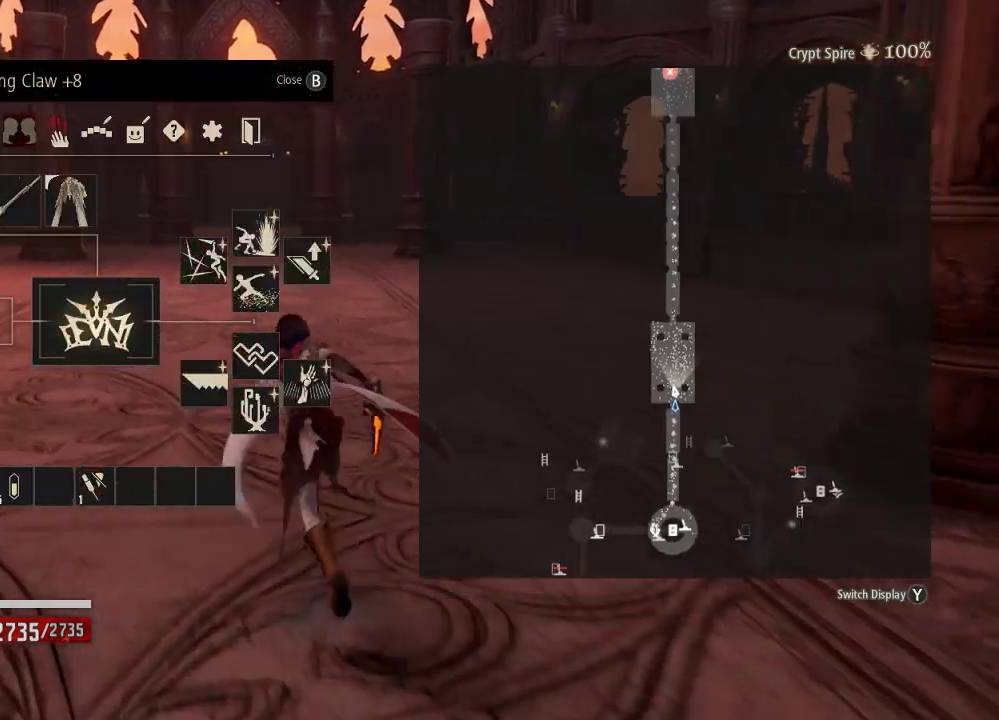
{"dt_ms": 500, "buttons": ["R1"], "left_stick": "center", "right_stick": "center", "events": [[167, "B", "down"], [300, "B", "up"], [500, "R1", "down"]]}
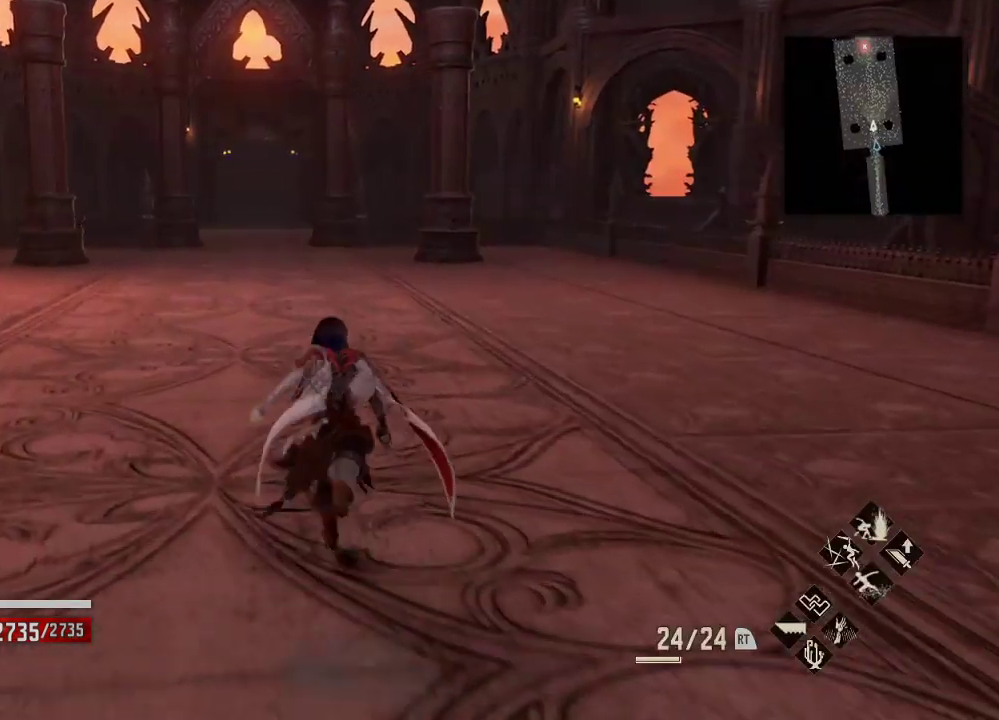
{"dt_ms": 500, "buttons": ["R1"], "left_stick": "center", "right_stick": "center", "events": []}
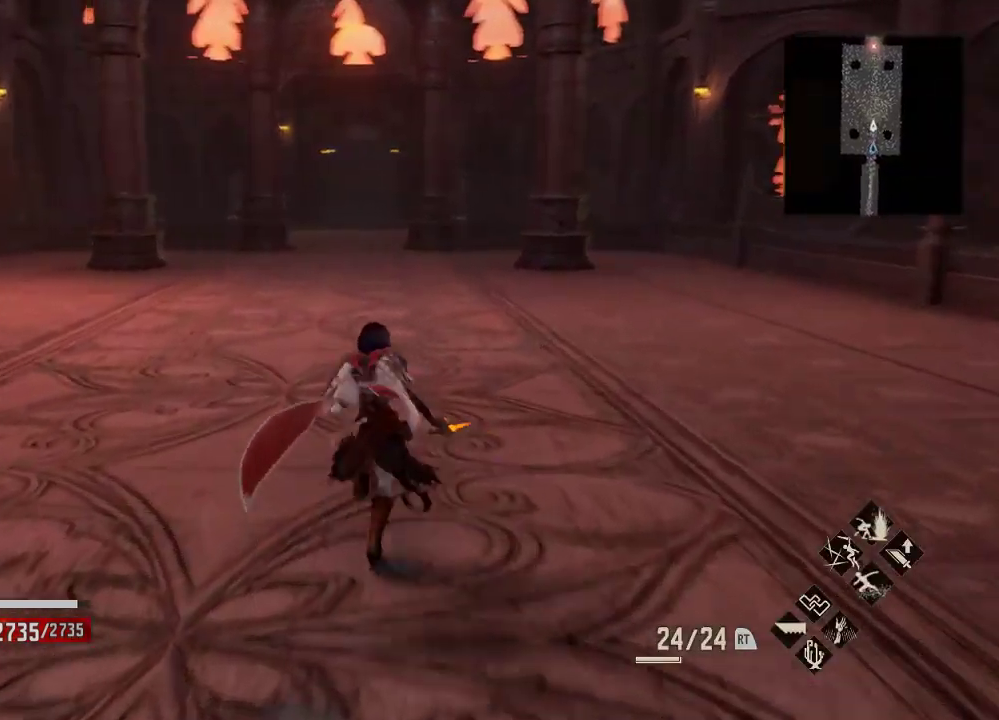
{"dt_ms": 500, "buttons": ["R1"], "left_stick": "up", "right_stick": "center", "events": [[33, "left_stick", "up"]]}
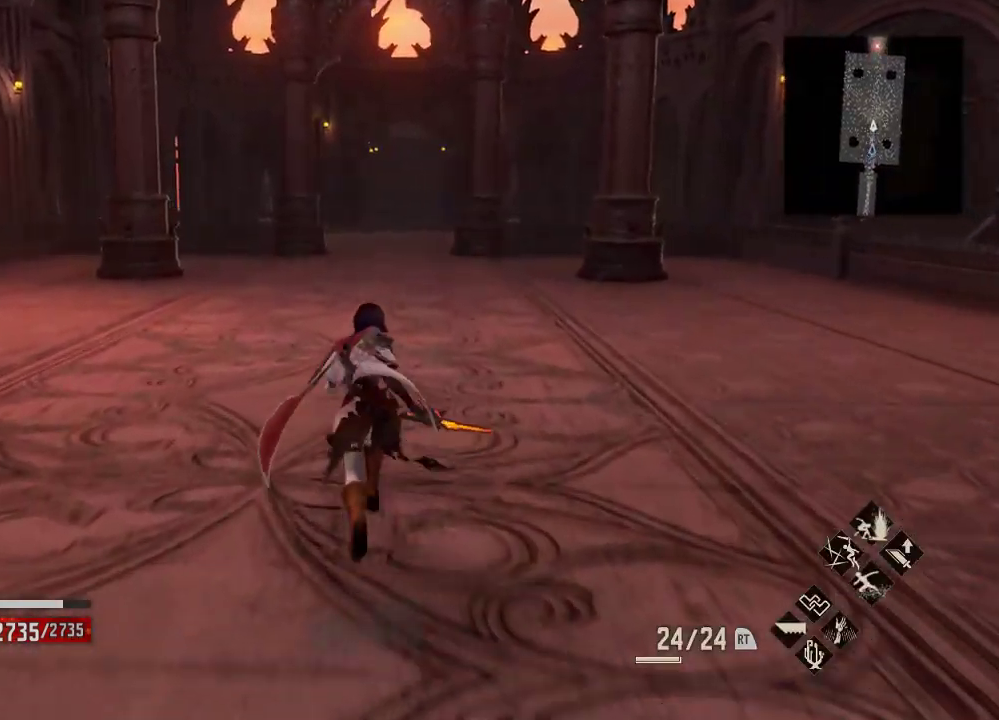
{"dt_ms": 500, "buttons": ["R1"], "left_stick": "up", "right_stick": "center", "events": []}
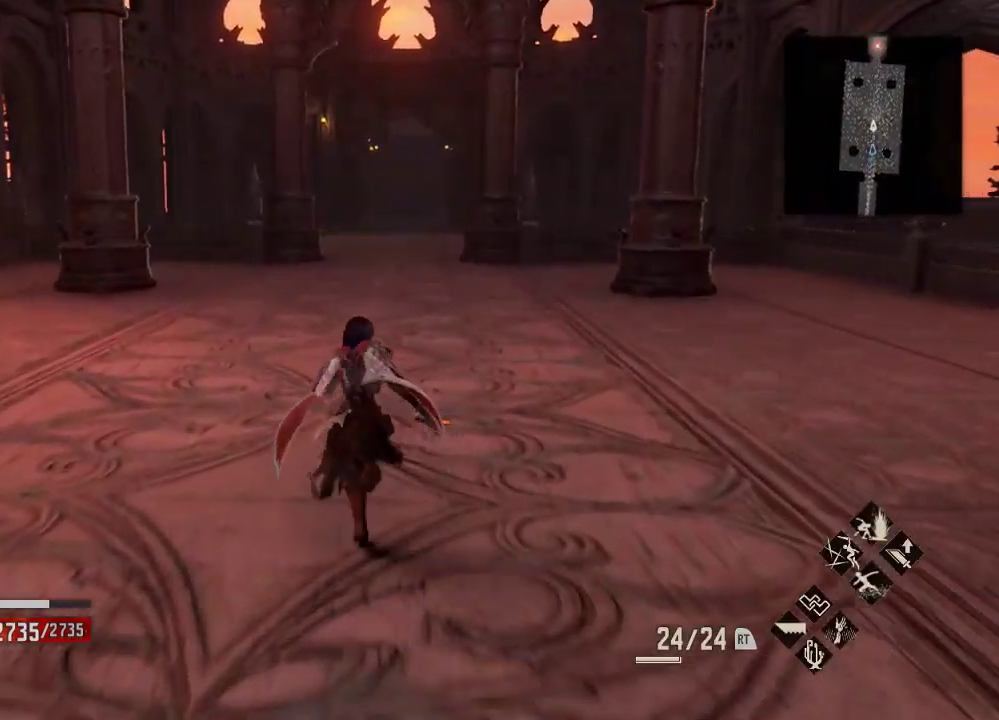
{"dt_ms": 500, "buttons": ["R1"], "left_stick": "up", "right_stick": "center", "events": []}
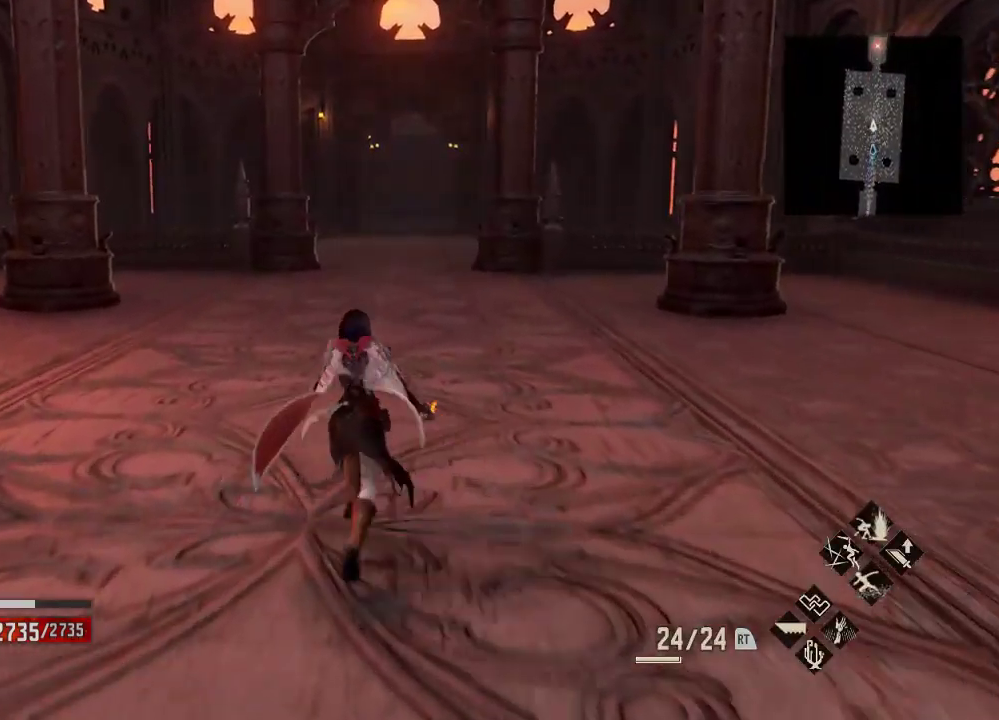
{"dt_ms": 500, "buttons": ["R1"], "left_stick": "up", "right_stick": "center", "events": []}
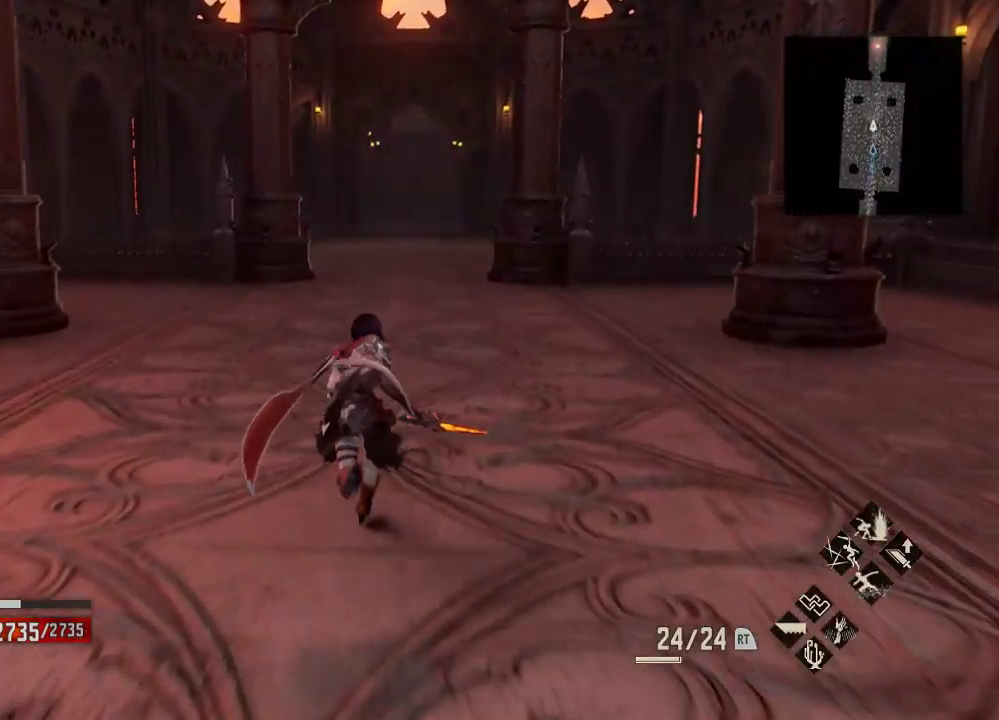
{"dt_ms": 500, "buttons": ["R1"], "left_stick": "up", "right_stick": "right", "events": [[467, "right_stick", "right"]]}